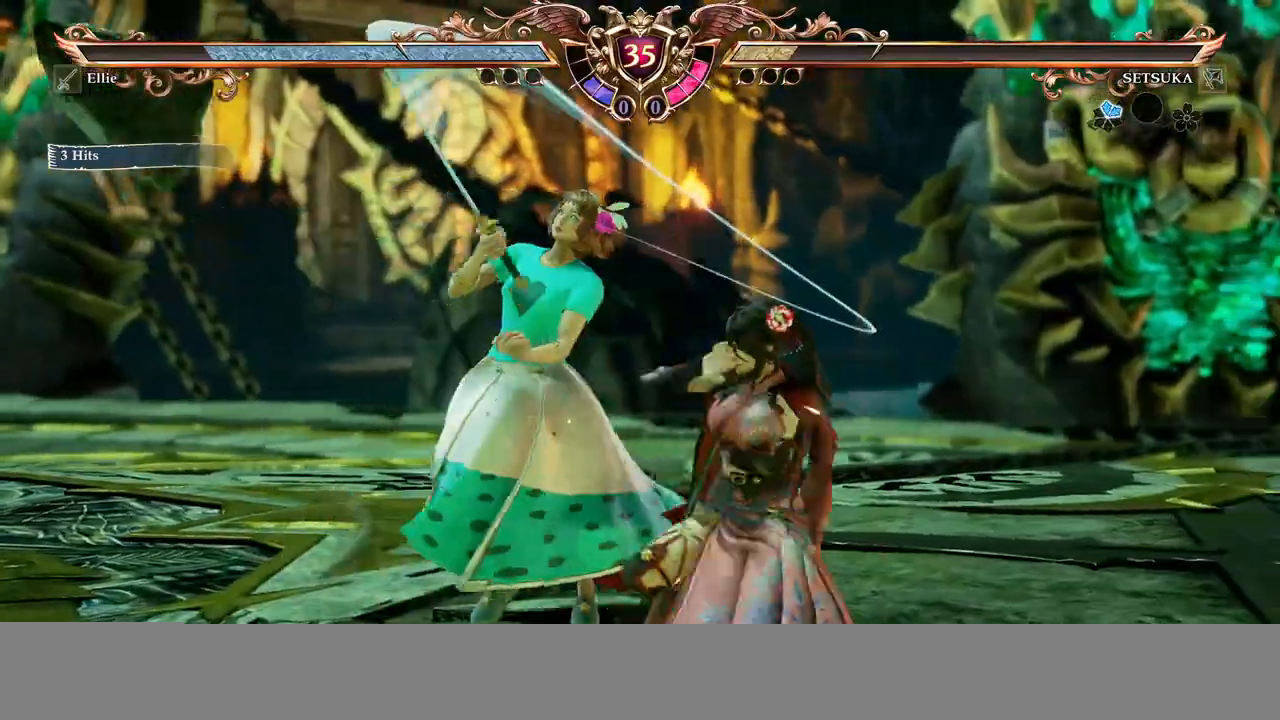
Gameplay with a controller (Xbox layout); each line is a JSON object with the inputs held at the frame after it. "events" lists button and stick changes between this image and that frame as [ms after this image, input, new state], when the widget could be followed in between. Not read: L3 R3 SELECT START.
{"buttons": ["Y"], "events": [[133, "DPAD_UP", "down"], [200, "DPAD_UP", "up"], [250, "DPAD_UP", "down"], [433, "Y", "down"], [500, "DPAD_UP", "up"]]}
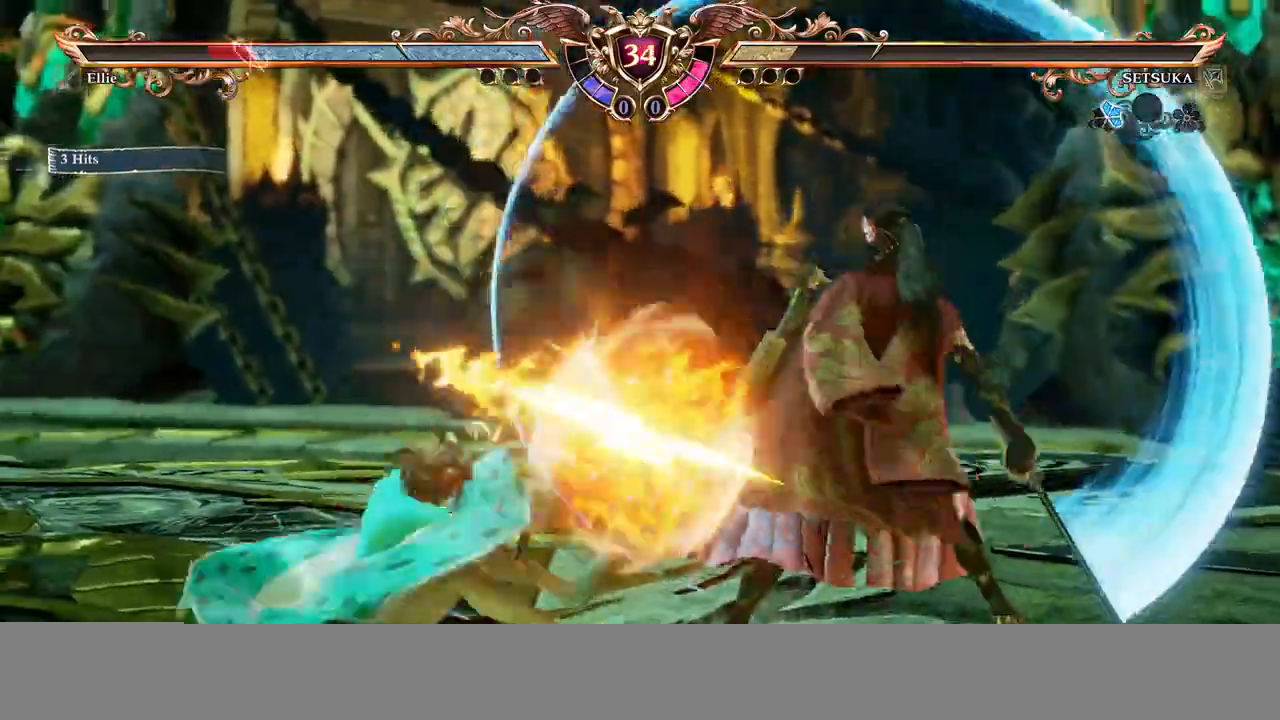
{"buttons": ["A"], "events": [[100, "Y", "up"], [267, "A", "down"]]}
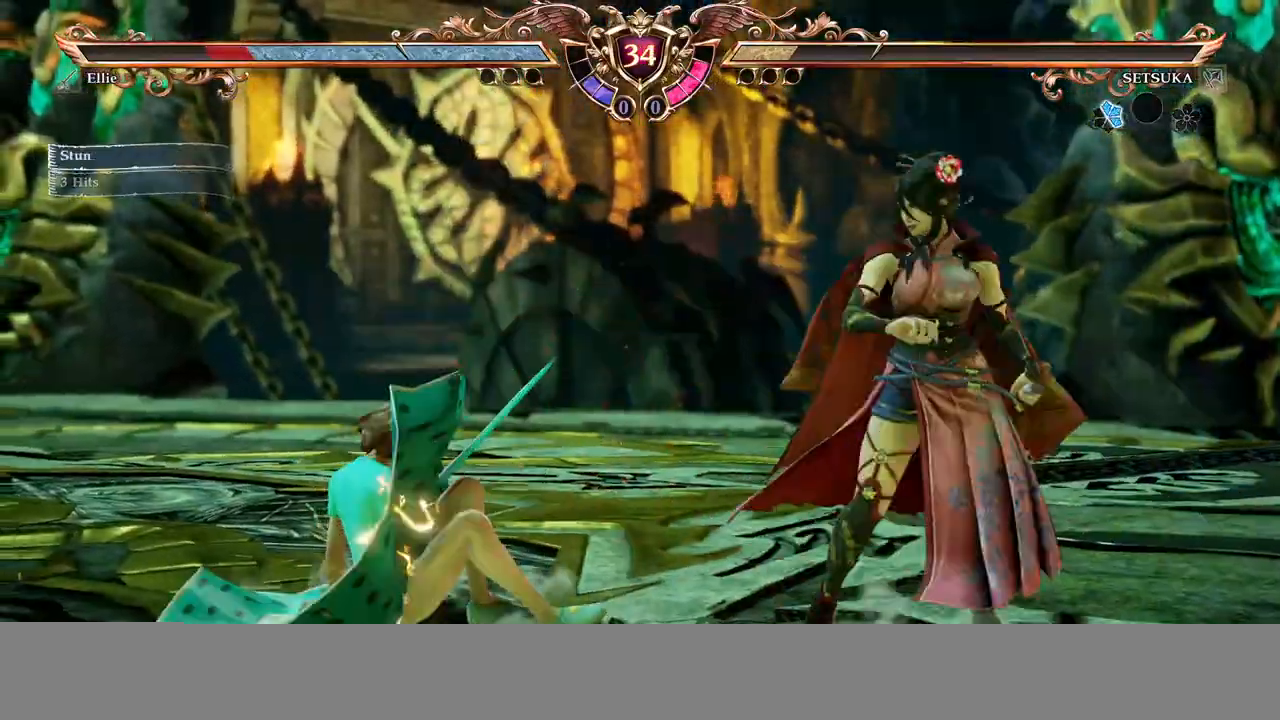
{"buttons": ["A"], "events": []}
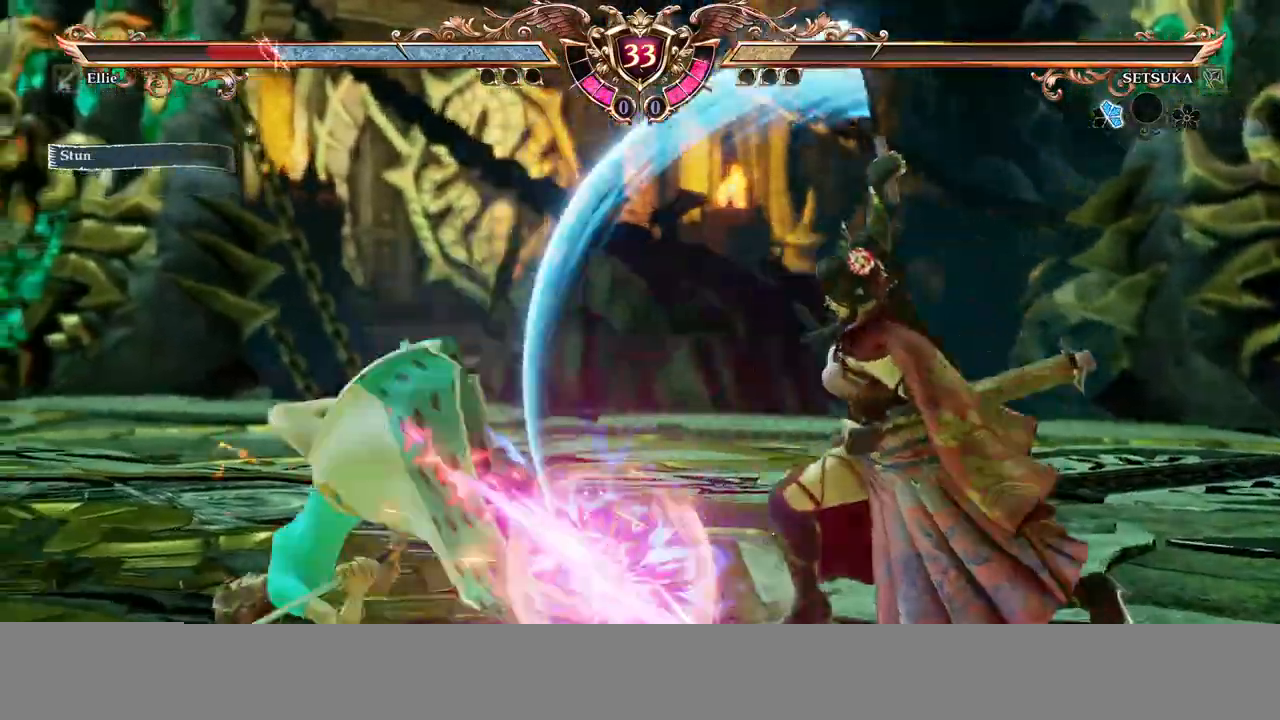
{"buttons": ["DPAD_UP"], "events": [[250, "A", "up"], [300, "DPAD_UP", "down"], [383, "DPAD_UP", "up"], [450, "DPAD_UP", "down"]]}
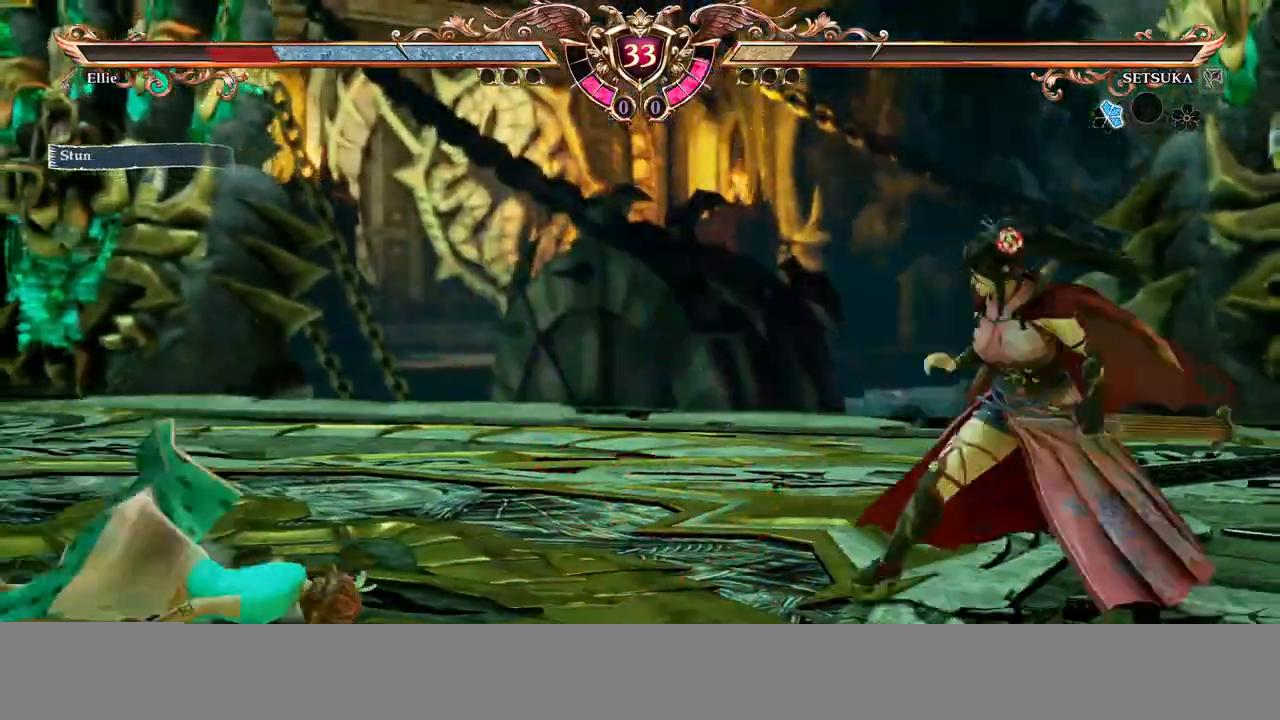
{"buttons": ["A", "DPAD_LEFT"], "events": [[250, "DPAD_UP", "up"], [333, "DPAD_LEFT", "down"], [500, "A", "down"]]}
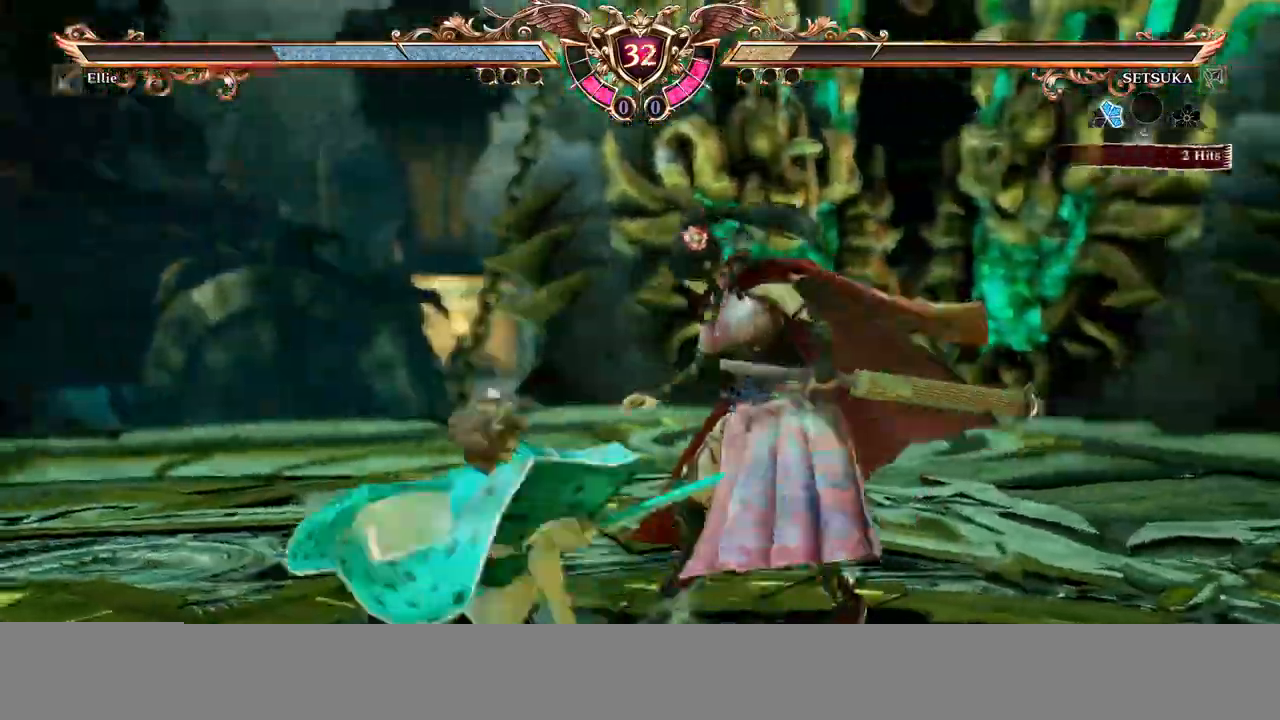
{"buttons": [], "events": [[67, "DPAD_LEFT", "up"], [150, "A", "up"], [200, "Y", "down"], [317, "Y", "up"]]}
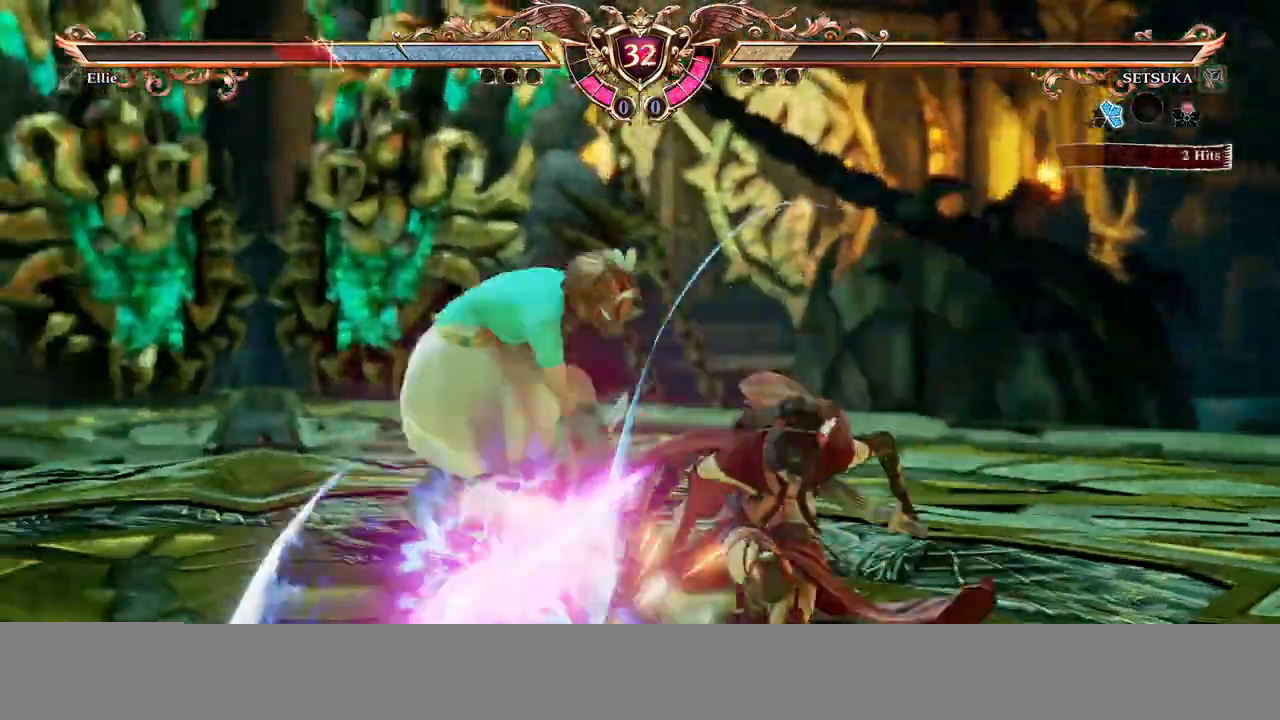
{"buttons": ["A"], "events": [[367, "A", "down"]]}
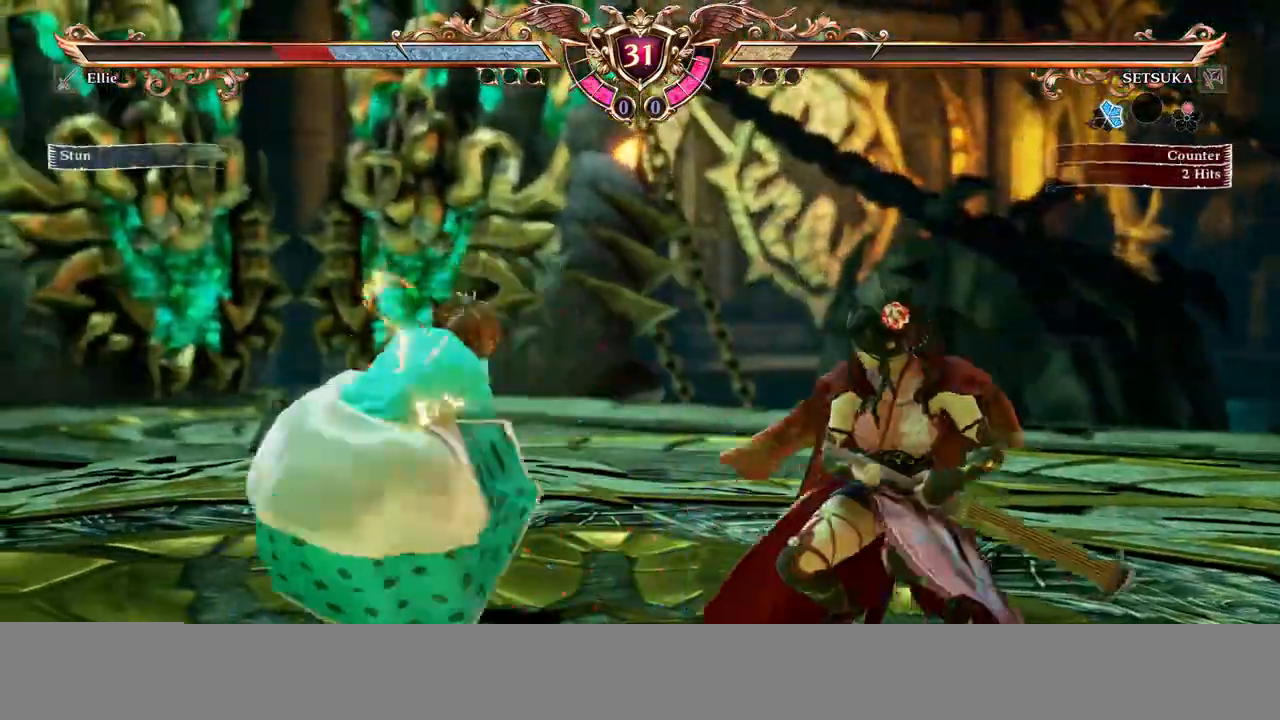
{"buttons": ["A", "DPAD_UP"], "events": [[200, "A", "up"], [200, "DPAD_UP", "down"], [250, "A", "down"], [350, "A", "up"], [417, "A", "down"]]}
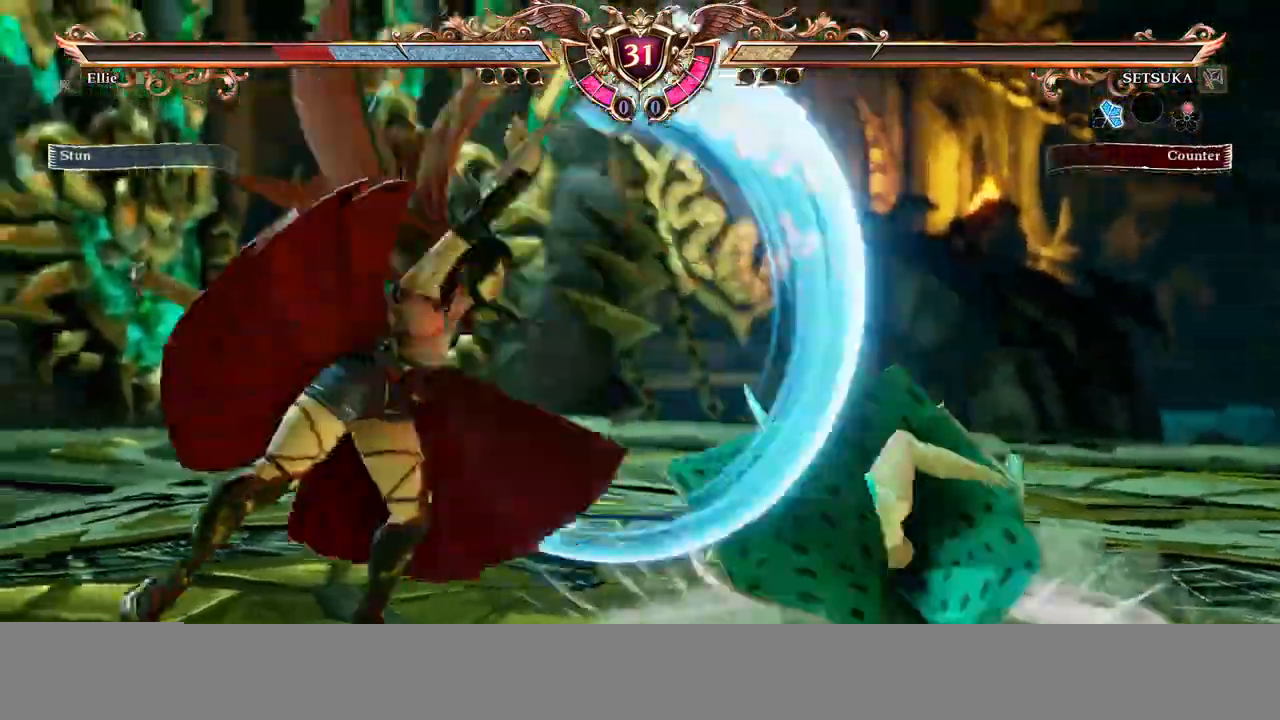
{"buttons": [], "events": [[33, "A", "up"], [83, "A", "down"], [217, "DPAD_UP", "up"], [283, "A", "up"], [417, "DPAD_UP", "down"], [483, "DPAD_UP", "up"]]}
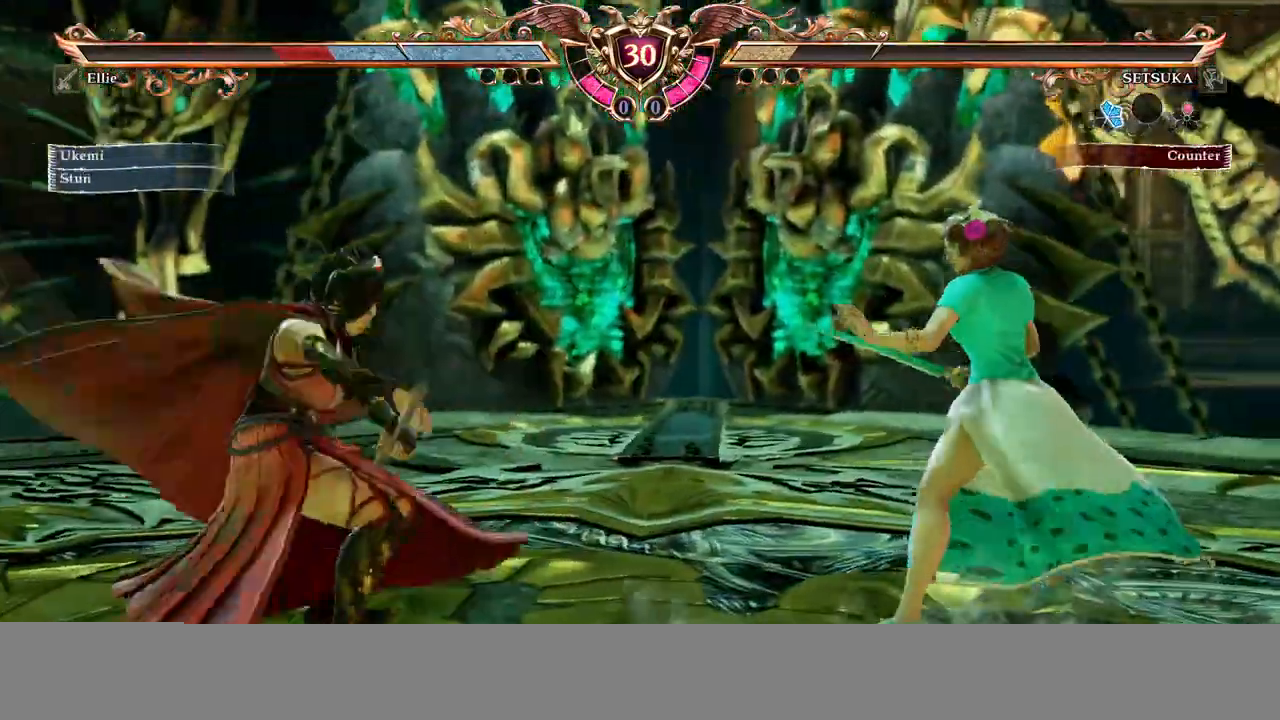
{"buttons": ["DPAD_UP"], "events": [[33, "DPAD_UP", "down"], [200, "DPAD_UP", "up"], [300, "DPAD_UP", "down"]]}
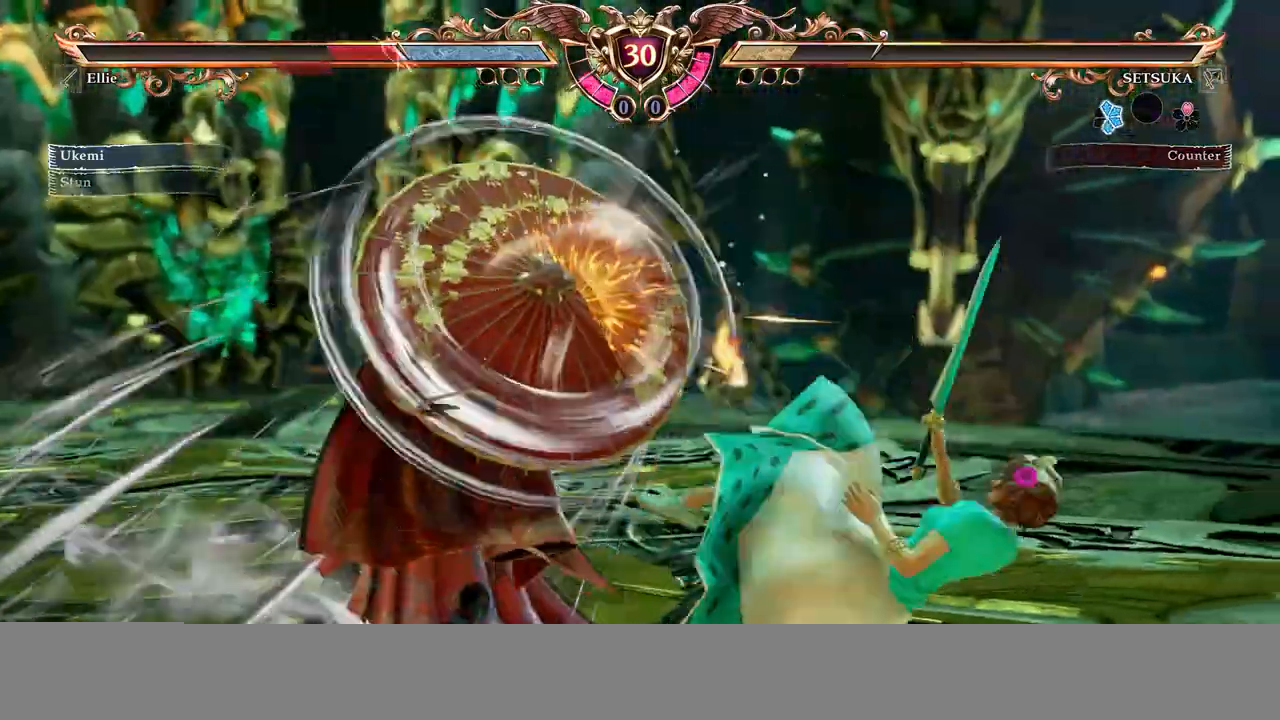
{"buttons": [], "events": [[183, "DPAD_UP", "up"], [217, "A", "down"], [417, "A", "up"]]}
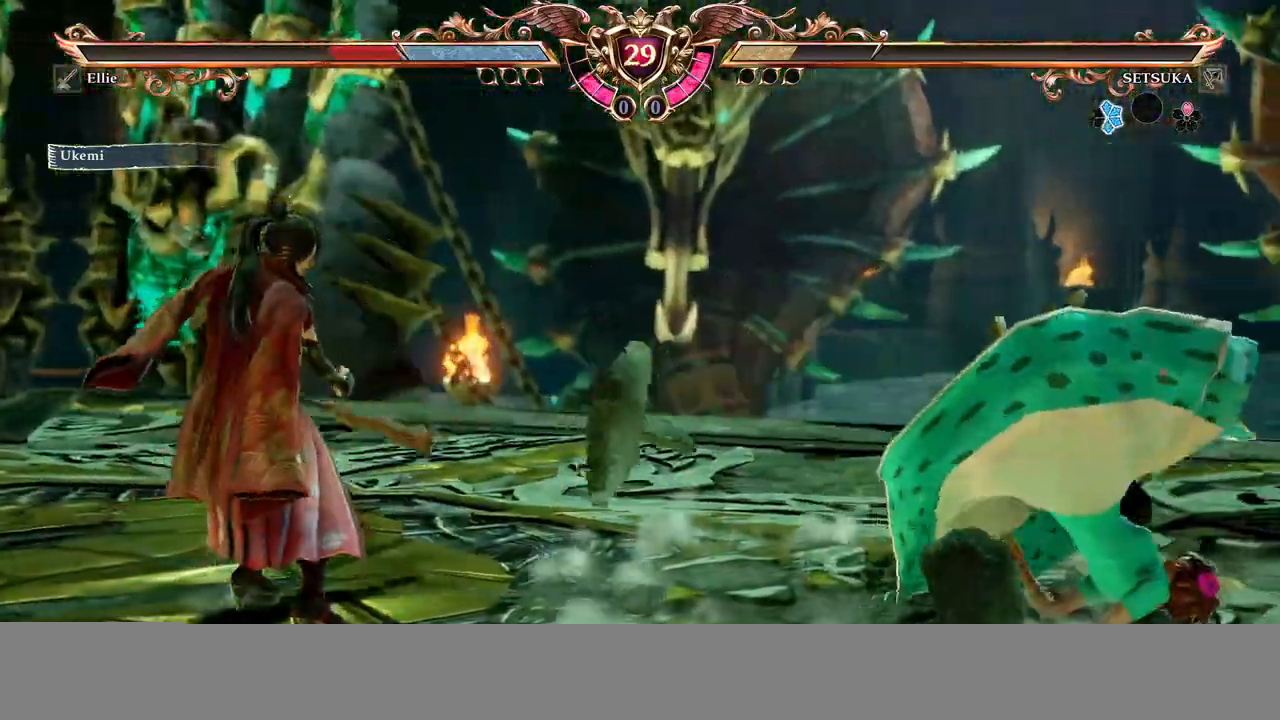
{"buttons": ["A"]}
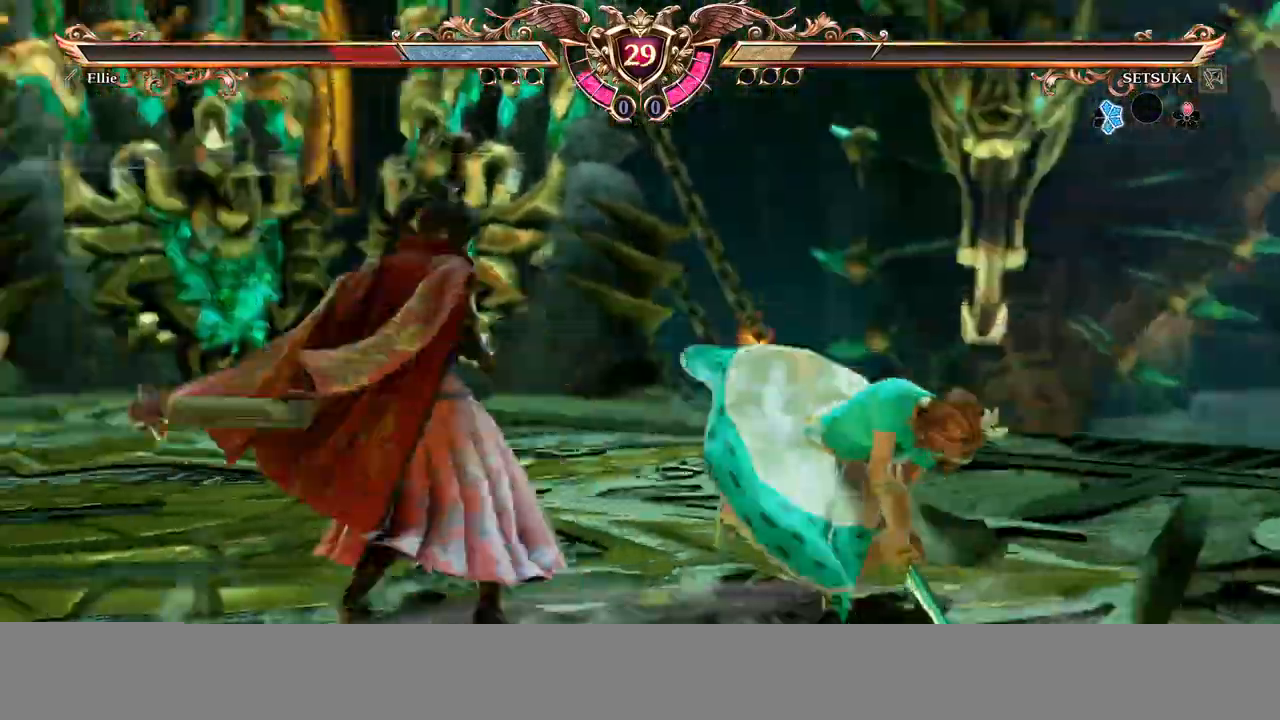
{"buttons": ["A", "DPAD_DOWN", "DPAD_LEFT"], "events": [[150, "A", "up"], [167, "DPAD_UP", "down"], [350, "A", "down"], [400, "DPAD_UP", "up"], [483, "DPAD_DOWN", "down"], [483, "DPAD_LEFT", "down"]]}
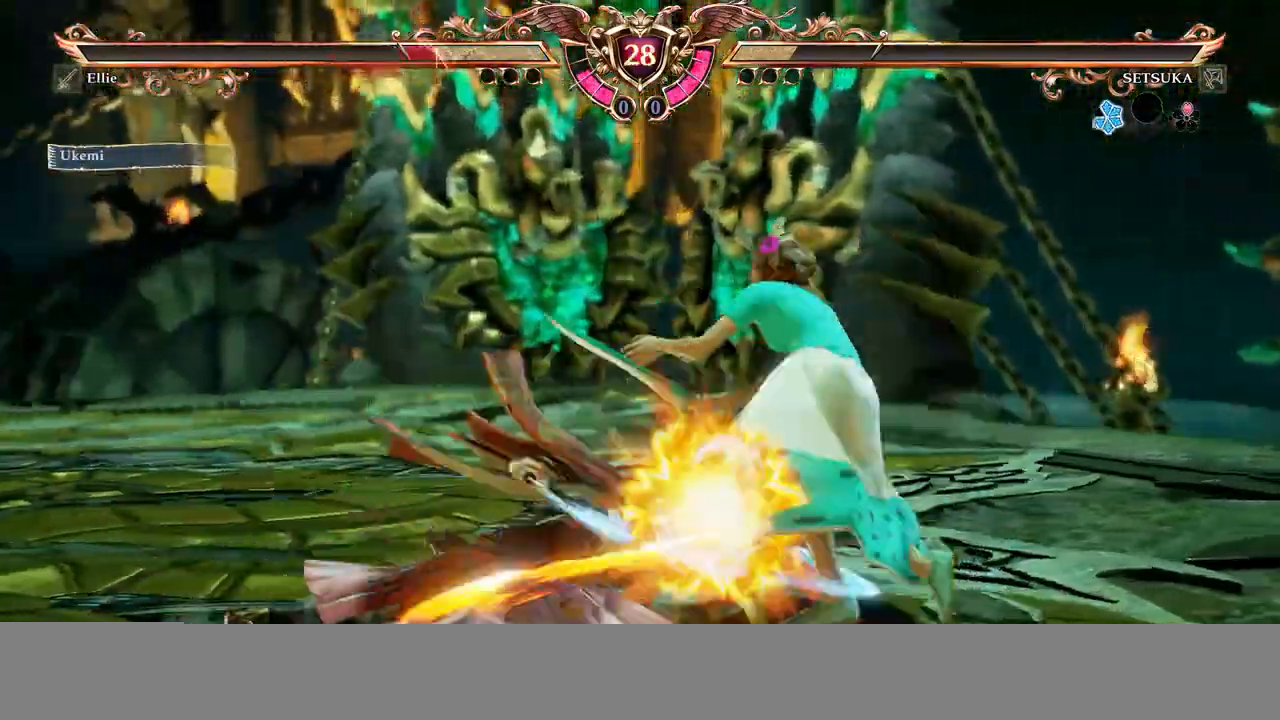
{"buttons": ["A"], "events": [[33, "A", "up"], [83, "Y", "down"], [217, "Y", "up"], [283, "DPAD_LEFT", "up"], [300, "DPAD_DOWN", "up"], [367, "A", "down"]]}
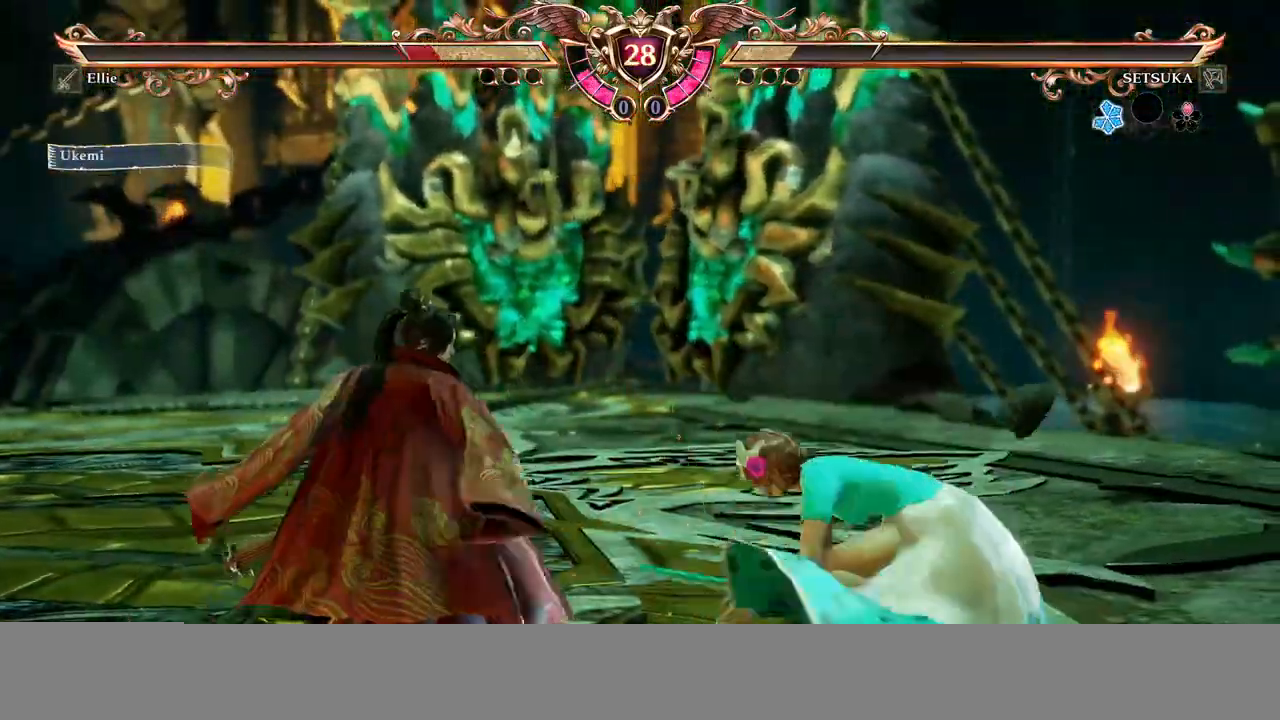
{"buttons": ["A"], "events": []}
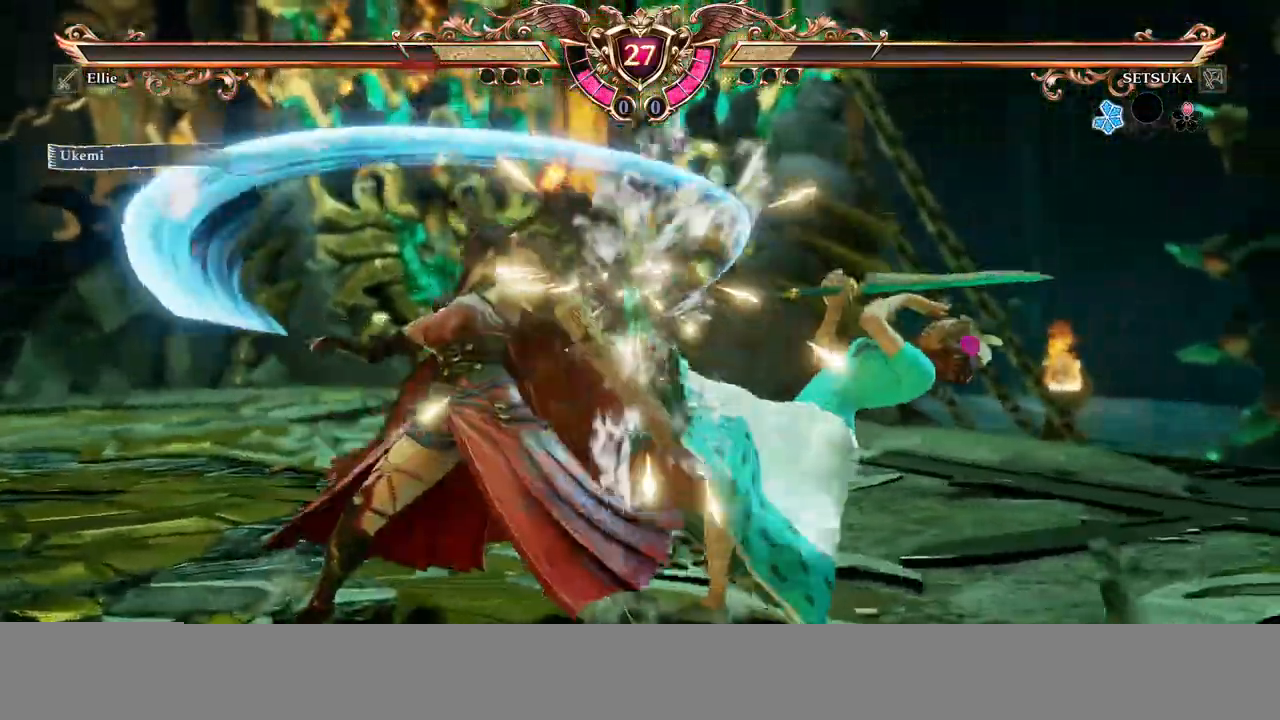
{"buttons": [], "events": [[133, "DPAD_LEFT", "down"], [200, "A", "up"], [217, "X", "down"], [333, "X", "up"], [367, "DPAD_LEFT", "up"]]}
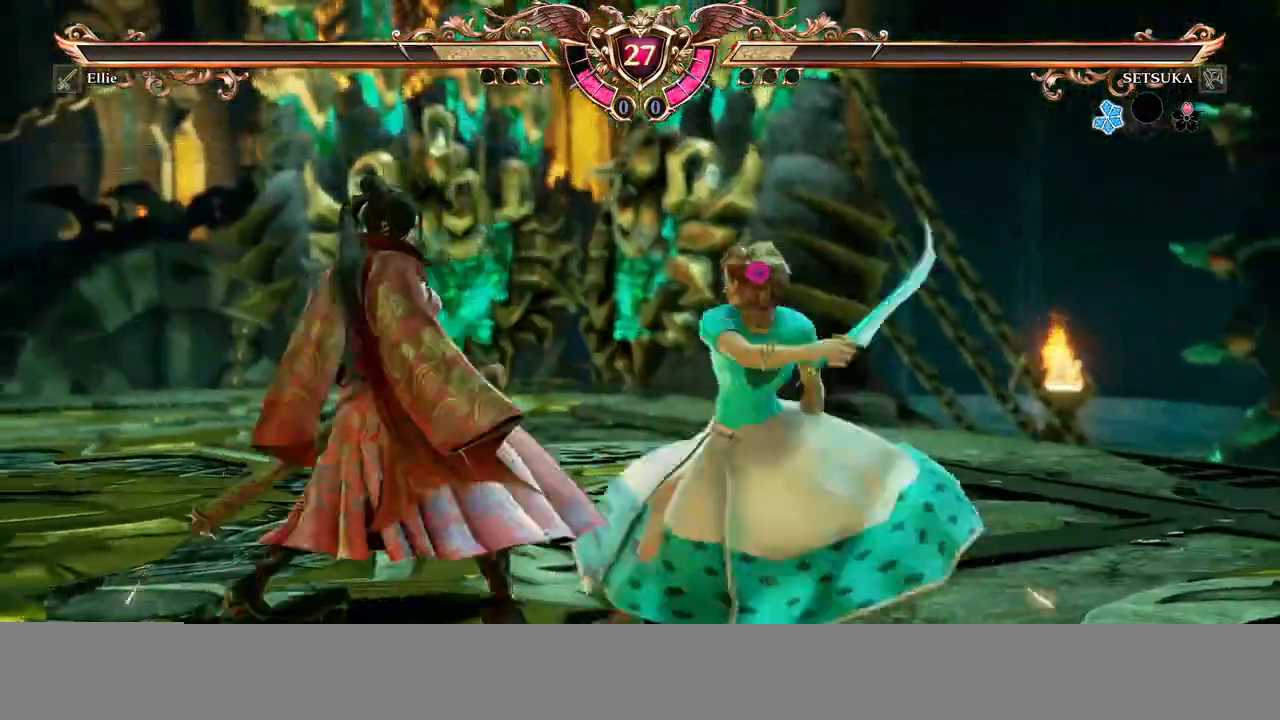
{"buttons": ["DPAD_LEFT"], "events": [[467, "DPAD_LEFT", "down"]]}
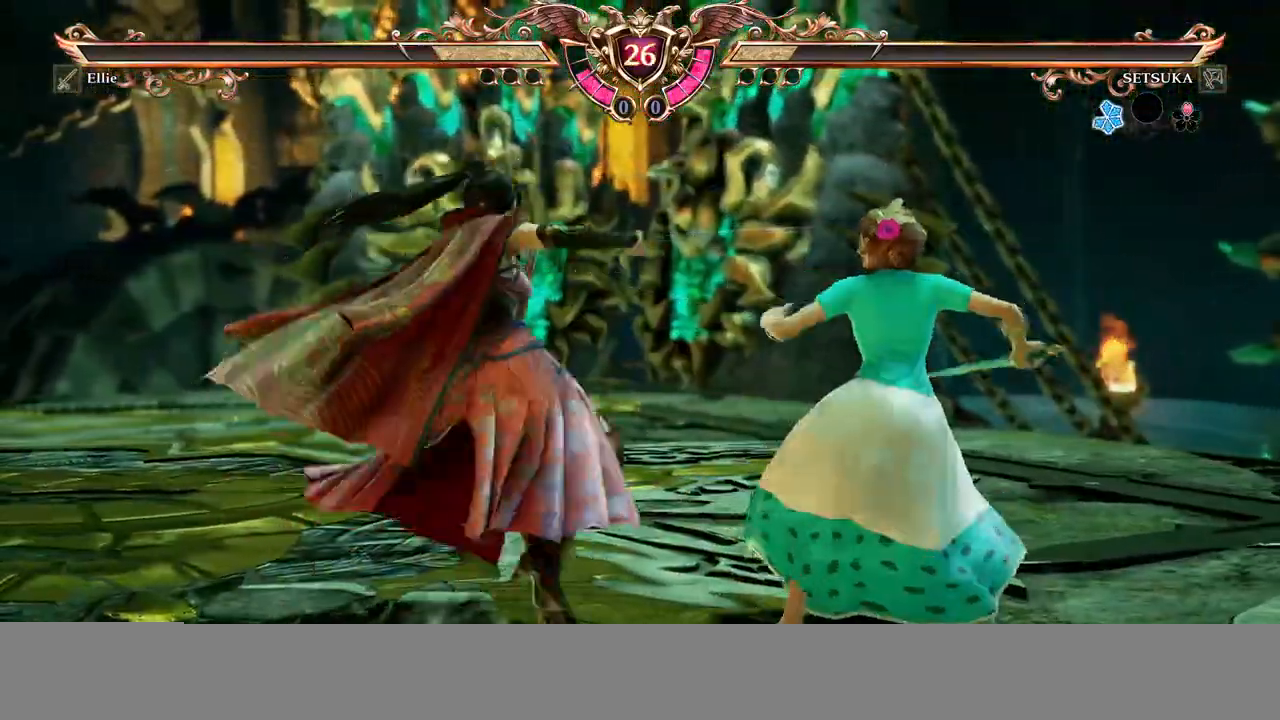
{"buttons": ["A"], "events": [[167, "A", "down"], [183, "DPAD_LEFT", "up"]]}
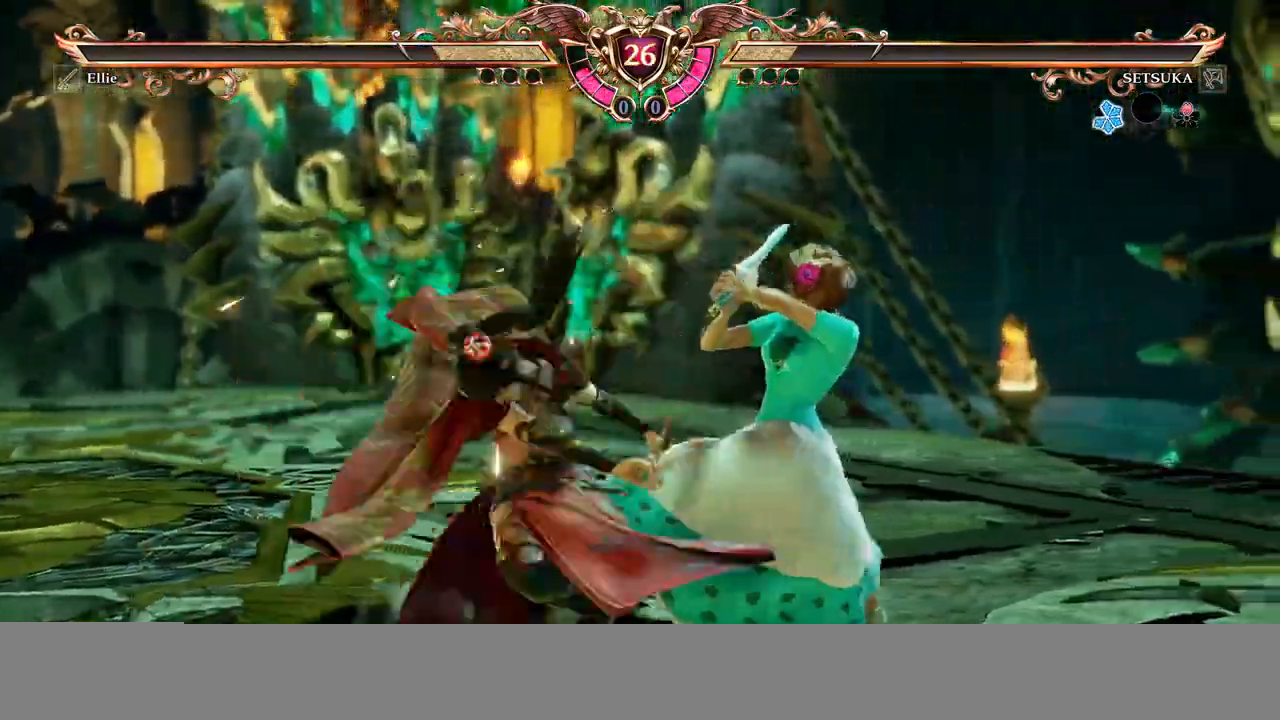
{"buttons": ["A"]}
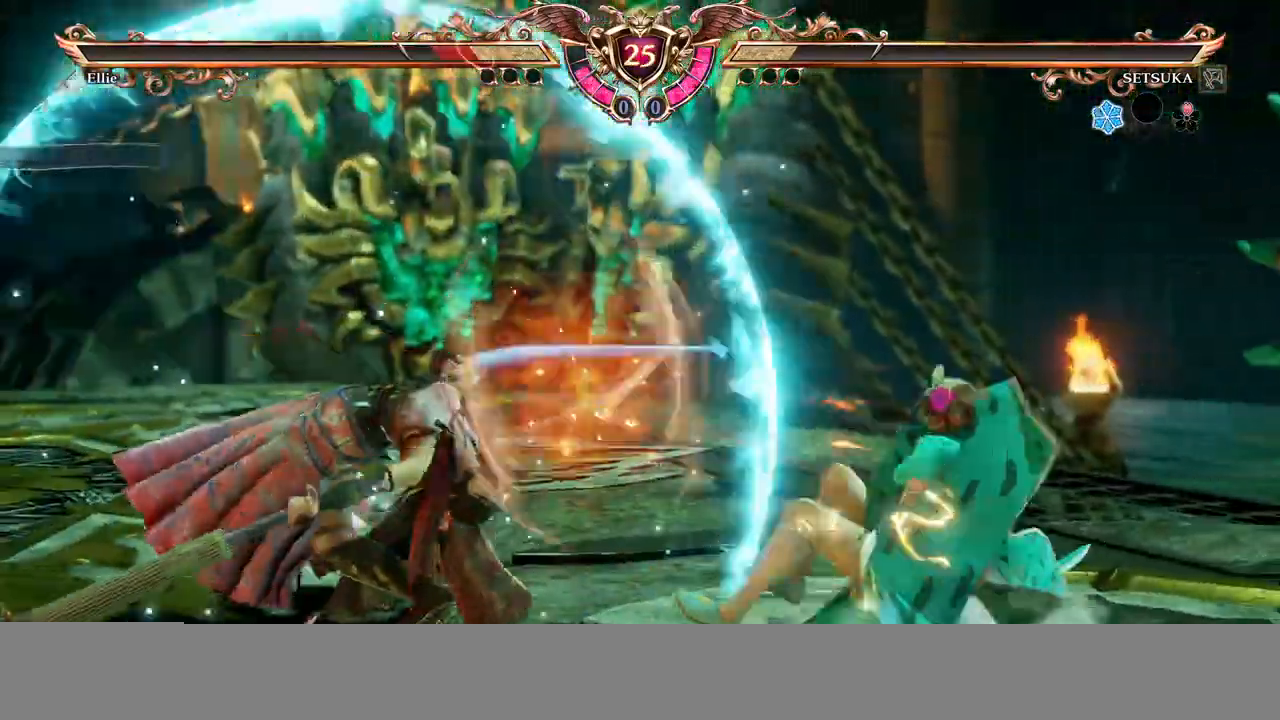
{"buttons": ["DPAD_UP", "DPAD_LEFT"], "events": [[200, "A", "up"], [350, "DPAD_UP", "down"], [467, "DPAD_LEFT", "down"]]}
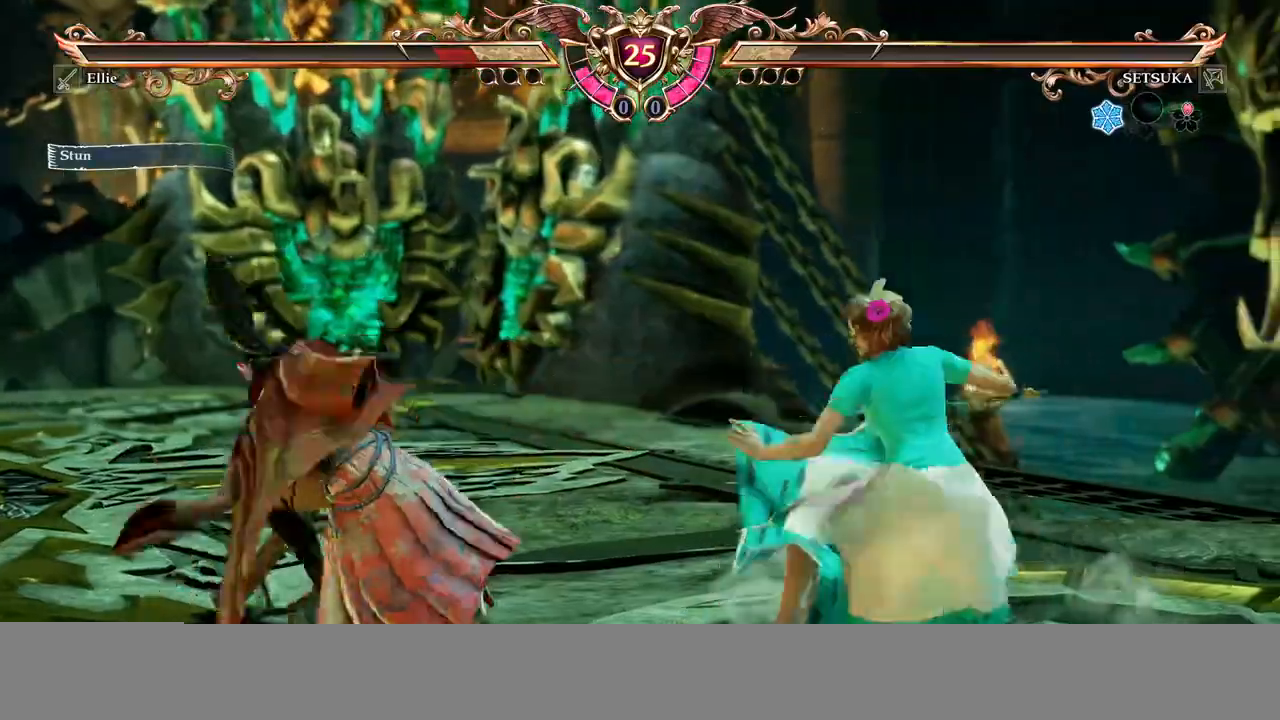
{"buttons": ["B", "R1", "DPAD_RIGHT"]}
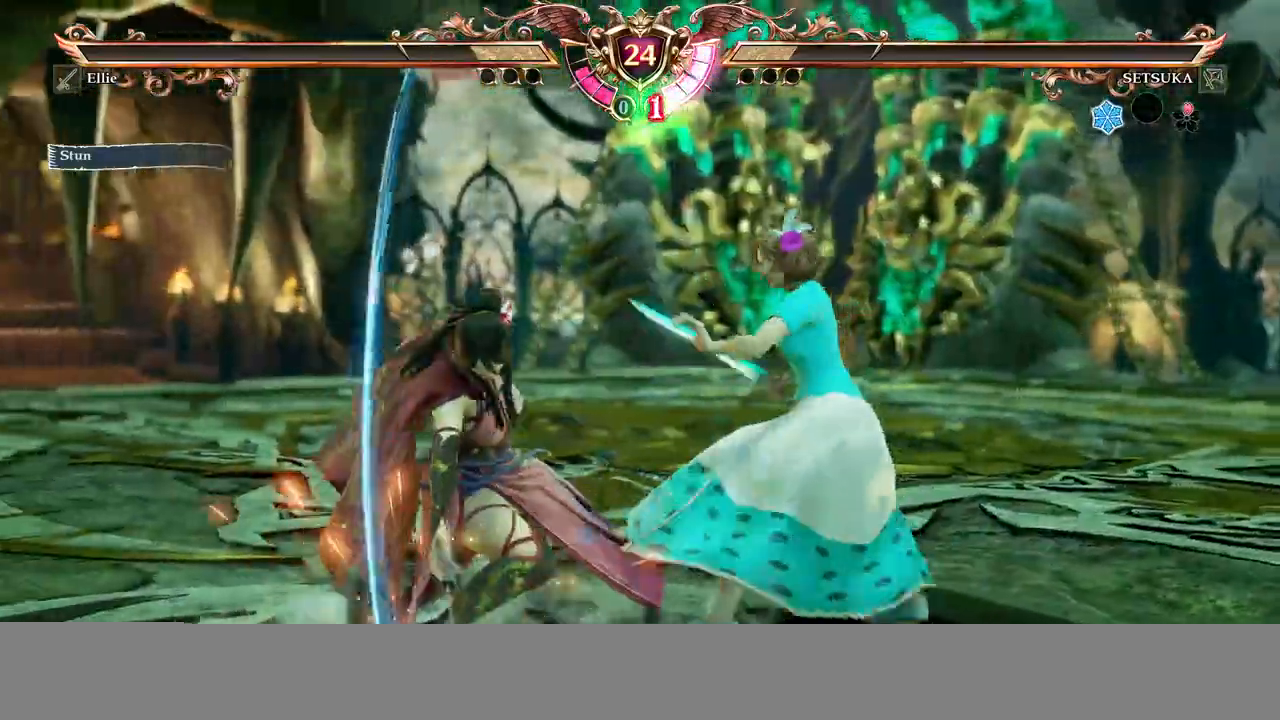
{"buttons": ["L2"]}
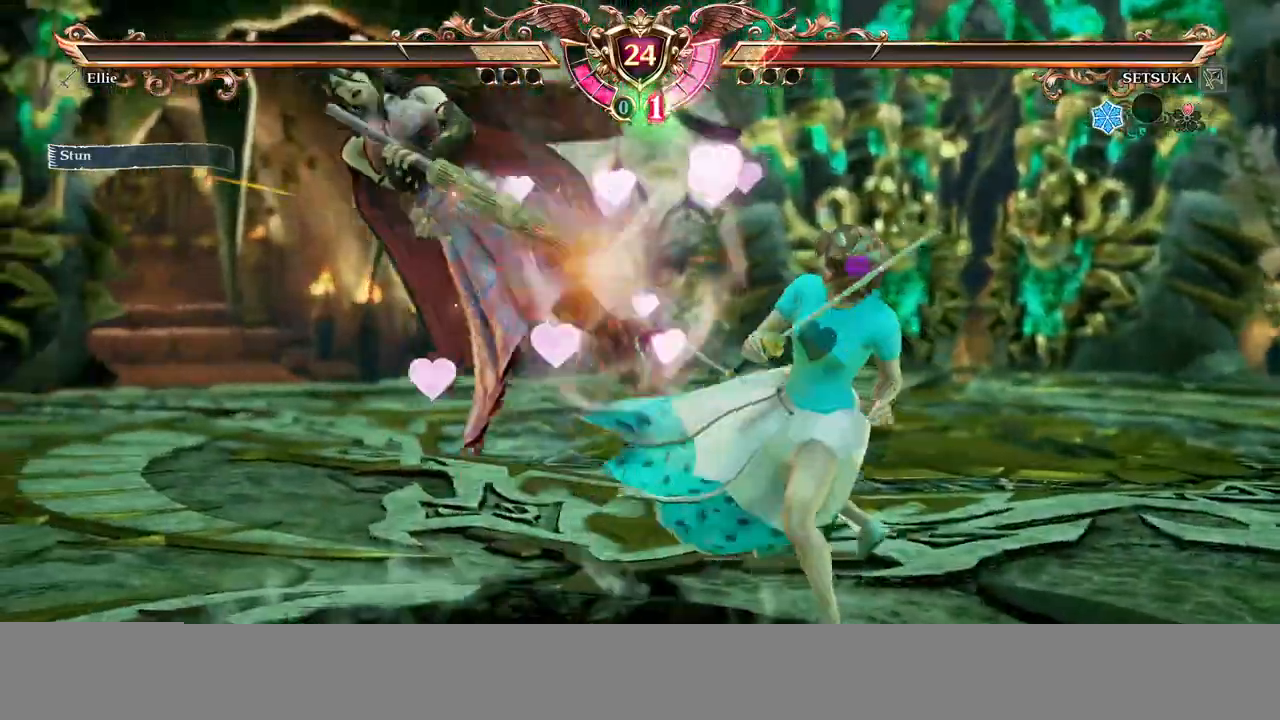
{"buttons": ["X"]}
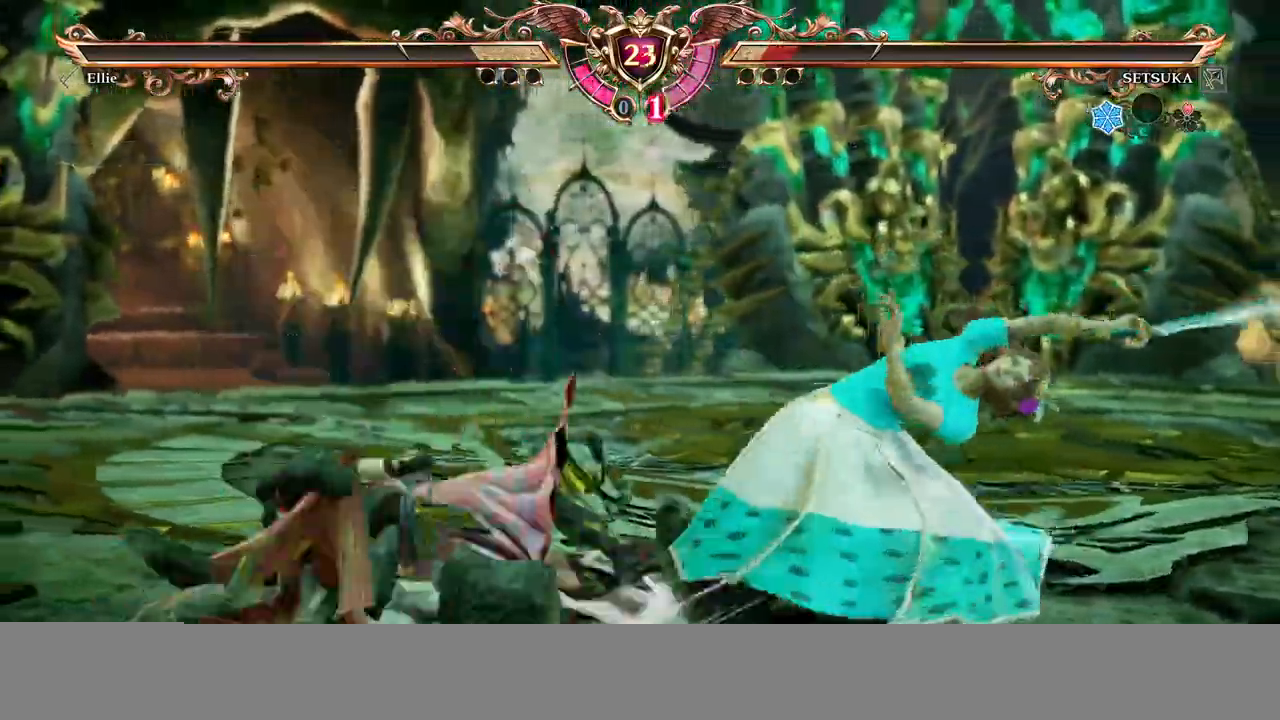
{"buttons": ["X"]}
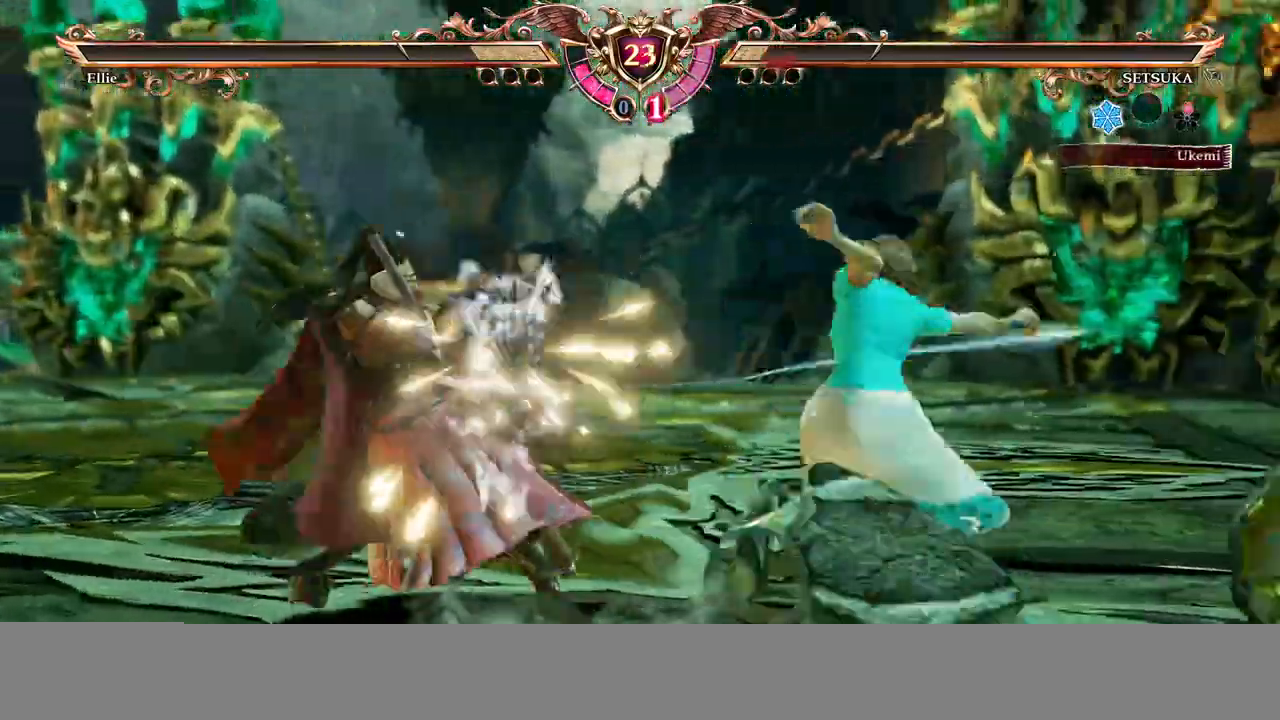
{"buttons": ["X", "DPAD_LEFT"]}
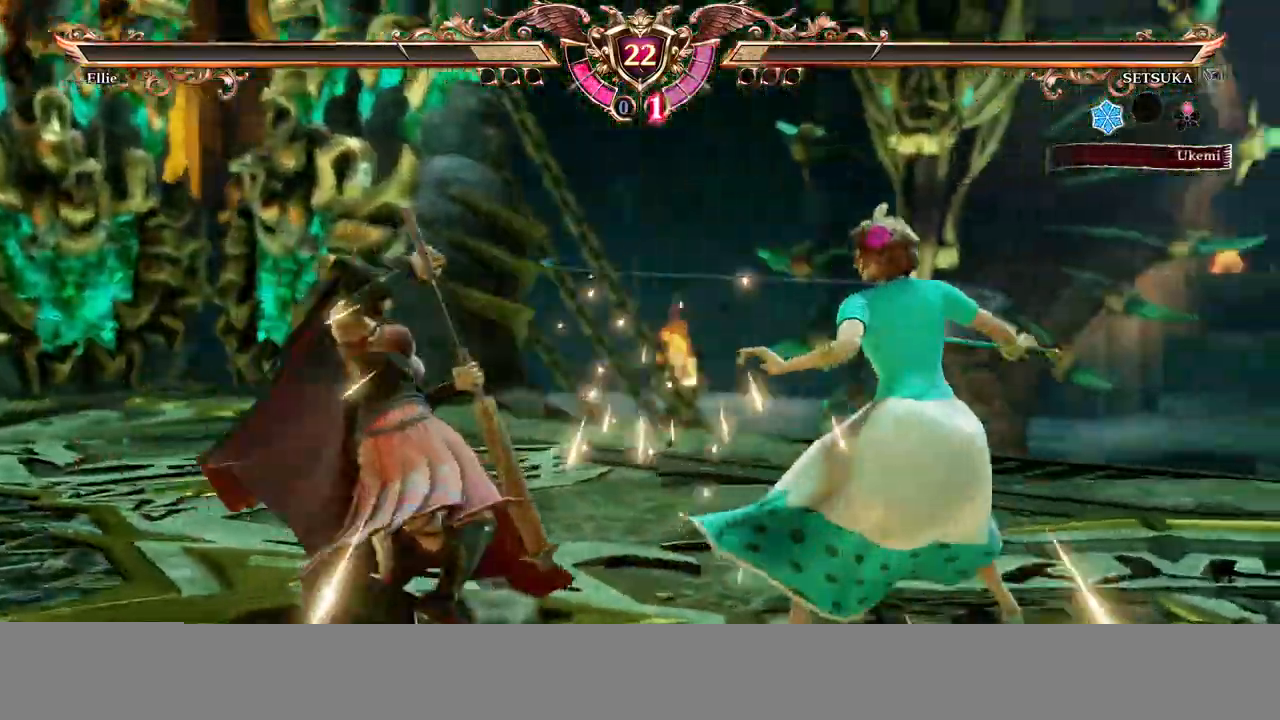
{"buttons": ["DPAD_LEFT"], "events": [[17, "X", "up"], [67, "DPAD_UP", "down"], [83, "X", "down"], [117, "DPAD_UP", "up"], [150, "X", "up"], [200, "X", "down"], [317, "X", "up"]]}
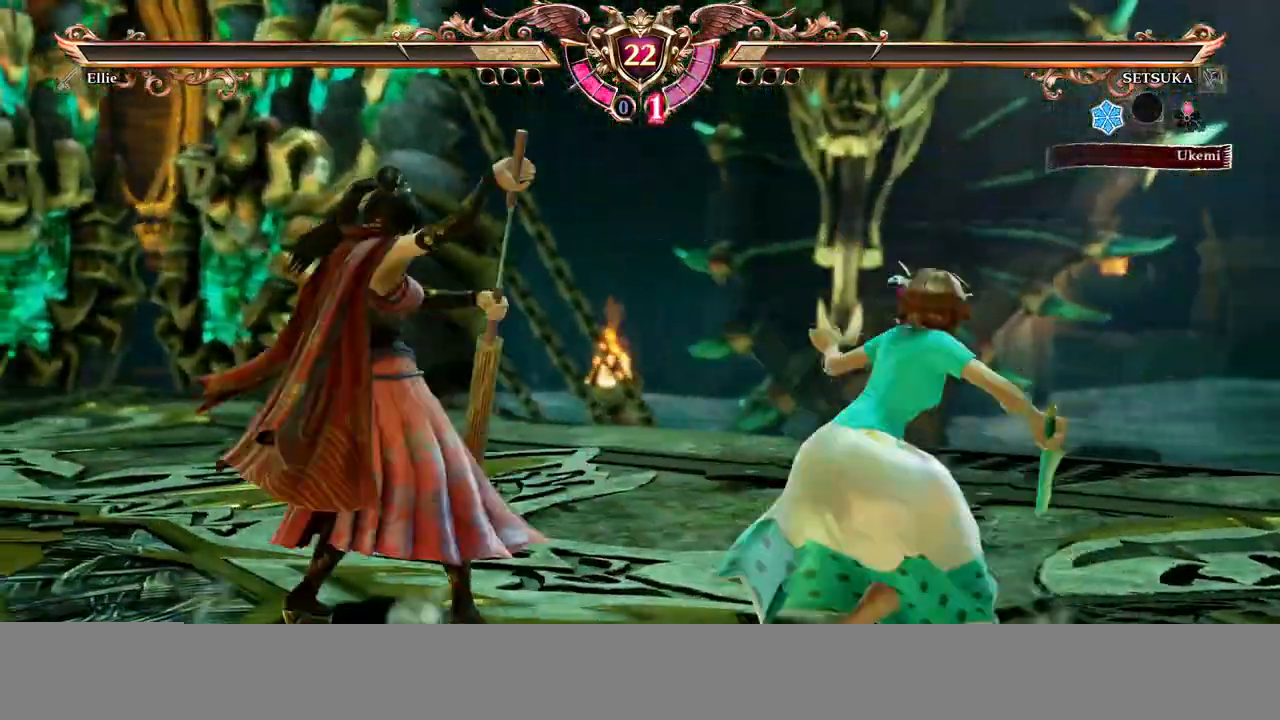
{"buttons": [], "events": [[17, "DPAD_LEFT", "up"]]}